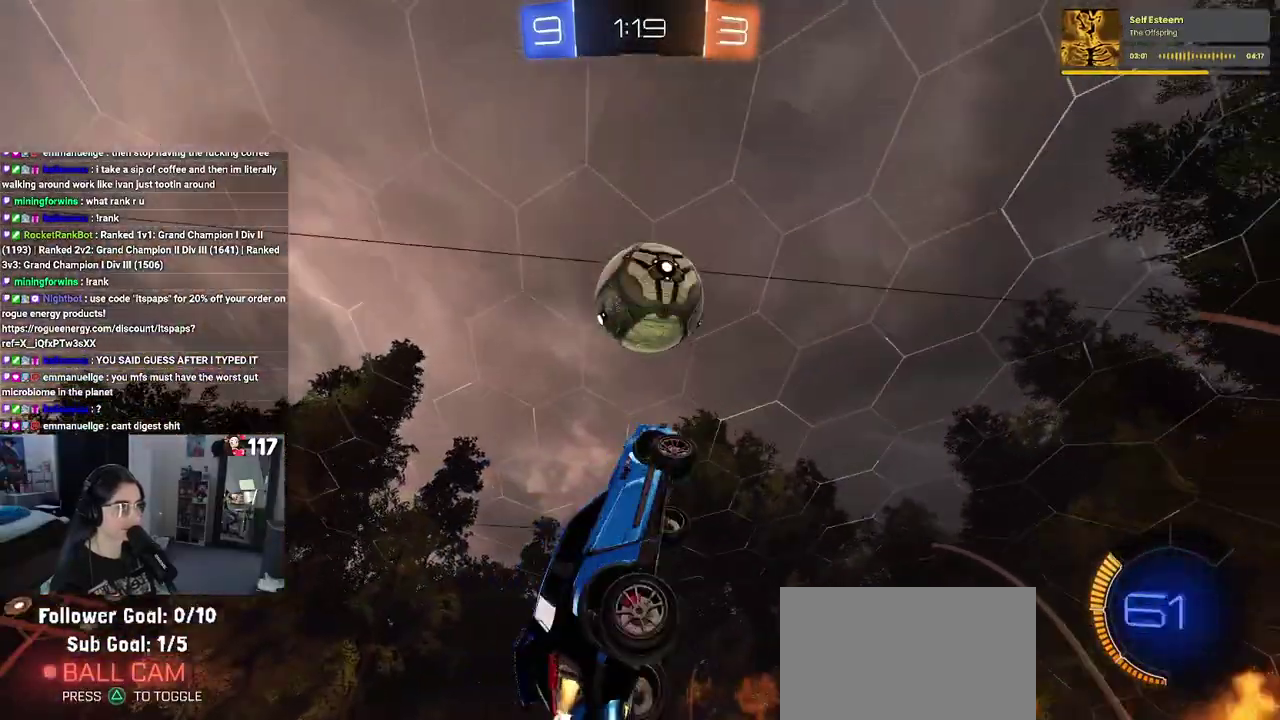
Gameplay with a controller (PlayStation layout); each line is a JSON object with the inputs held at the frame after it. "events" lists button and stick changes between this image and that frame as [ms after this image, input, new state], when the widget could be followed in between. Not read: L1 R1.
{"buttons": ["R2"], "left_stick": "right", "right_stick": "center", "events": [[117, "left_stick", "left"], [317, "left_stick", "center"], [400, "left_stick", "right"]]}
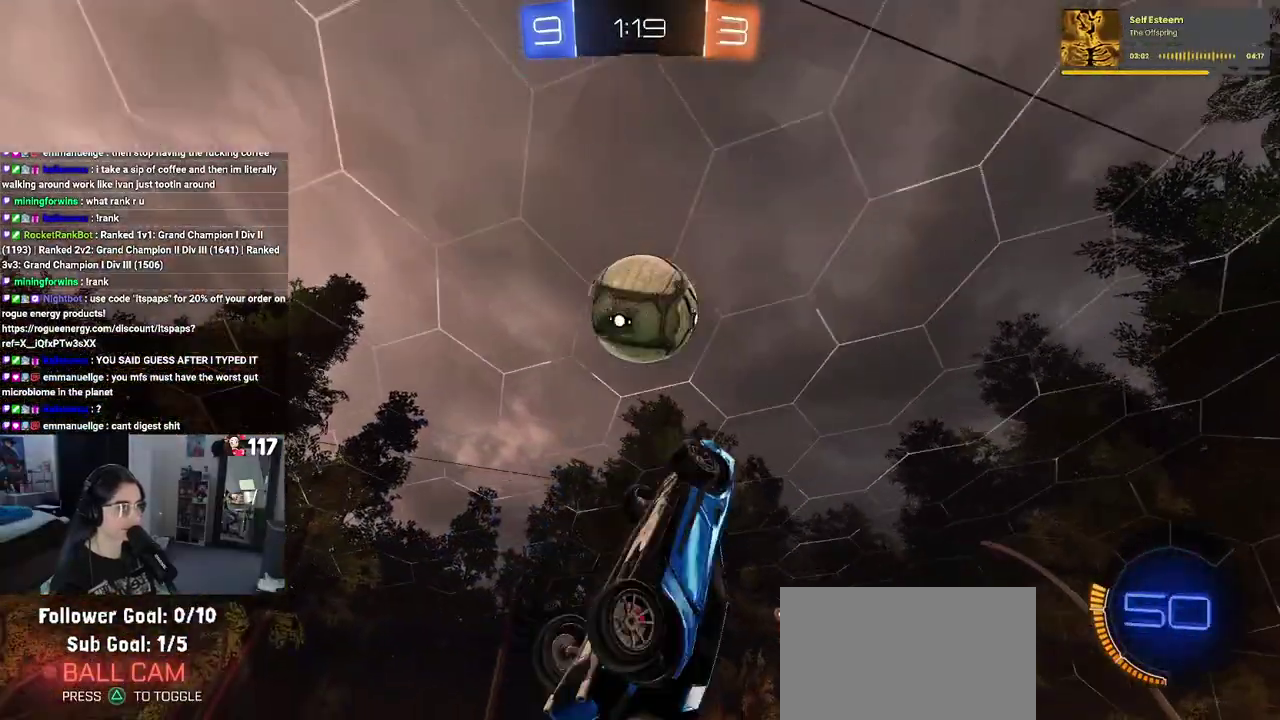
{"buttons": ["R2"], "left_stick": "center", "right_stick": "center", "events": [[17, "left_stick", "up-right"], [183, "left_stick", "center"], [300, "left_stick", "down-left"], [350, "left_stick", "down"], [400, "left_stick", "center"]]}
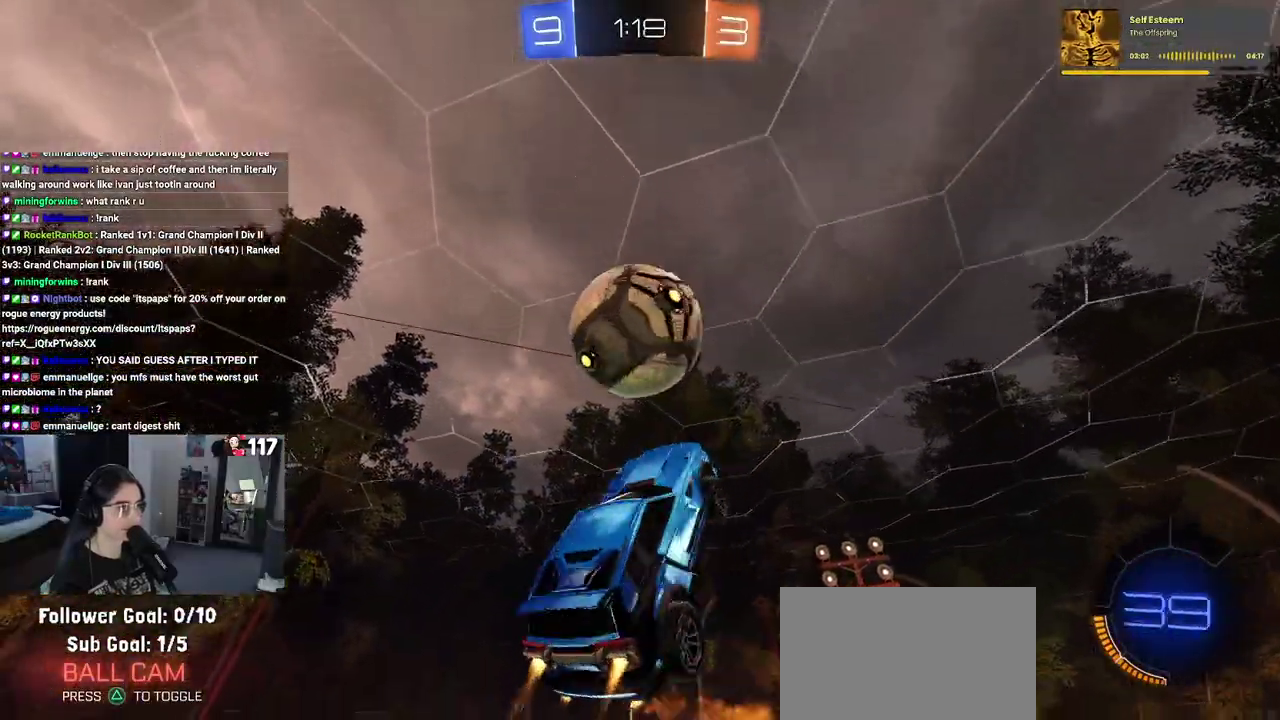
{"buttons": [], "left_stick": "up", "right_stick": "center", "events": [[167, "left_stick", "up-right"], [300, "left_stick", "up"], [500, "R2", "up"]]}
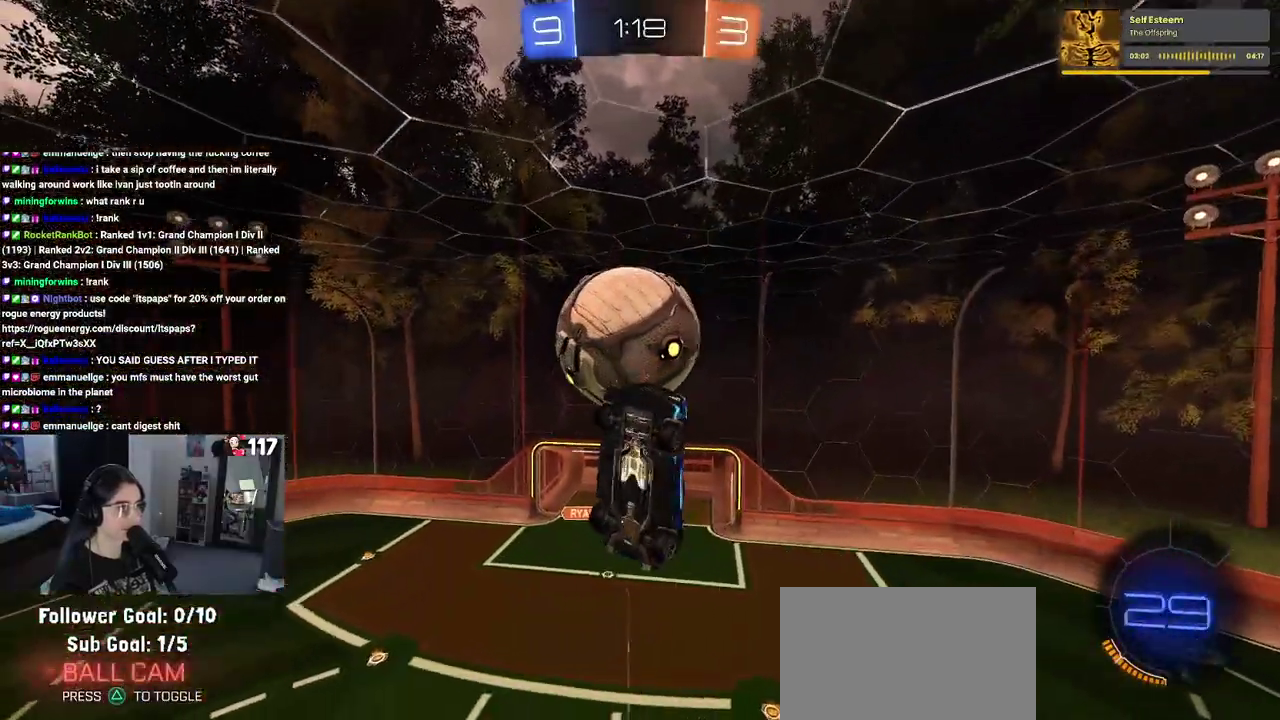
{"buttons": [], "left_stick": "up-right", "right_stick": "center", "events": [[33, "left_stick", "up-left"], [167, "left_stick", "left"], [333, "left_stick", "center"], [400, "left_stick", "right"], [467, "left_stick", "up-right"]]}
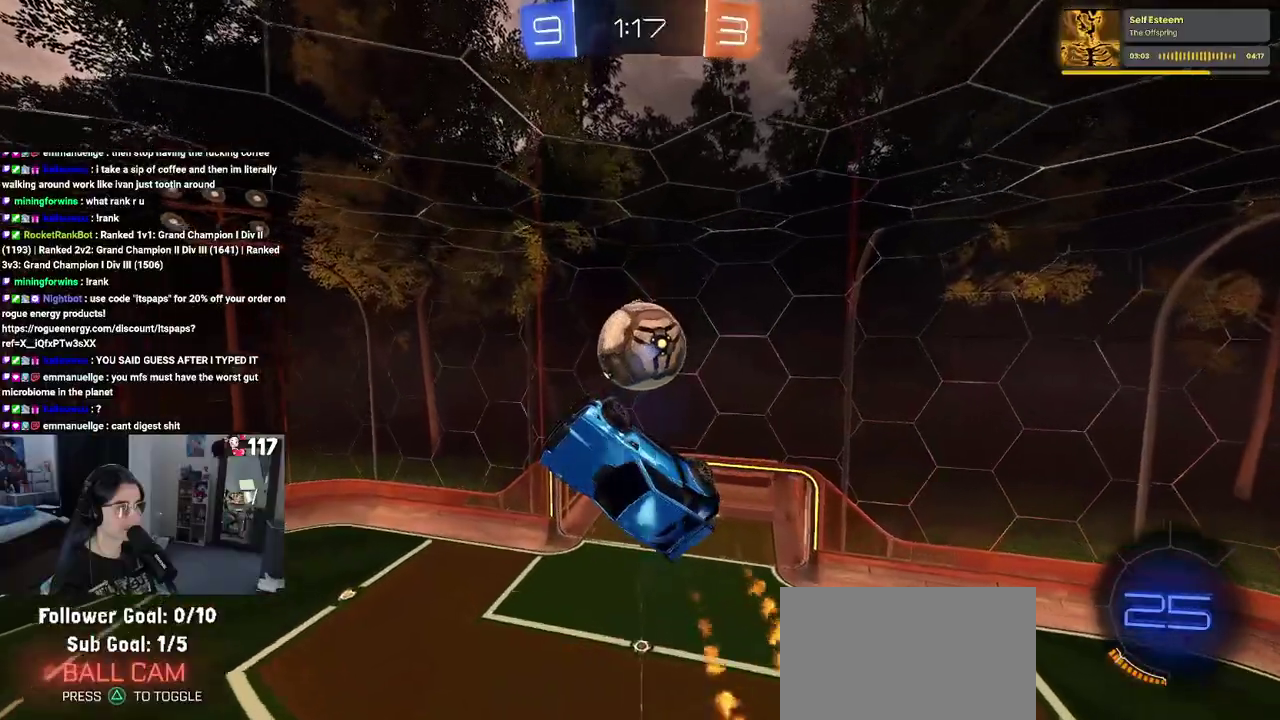
{"buttons": [], "left_stick": "left", "right_stick": "center", "events": [[133, "left_stick", "center"], [317, "left_stick", "left"]]}
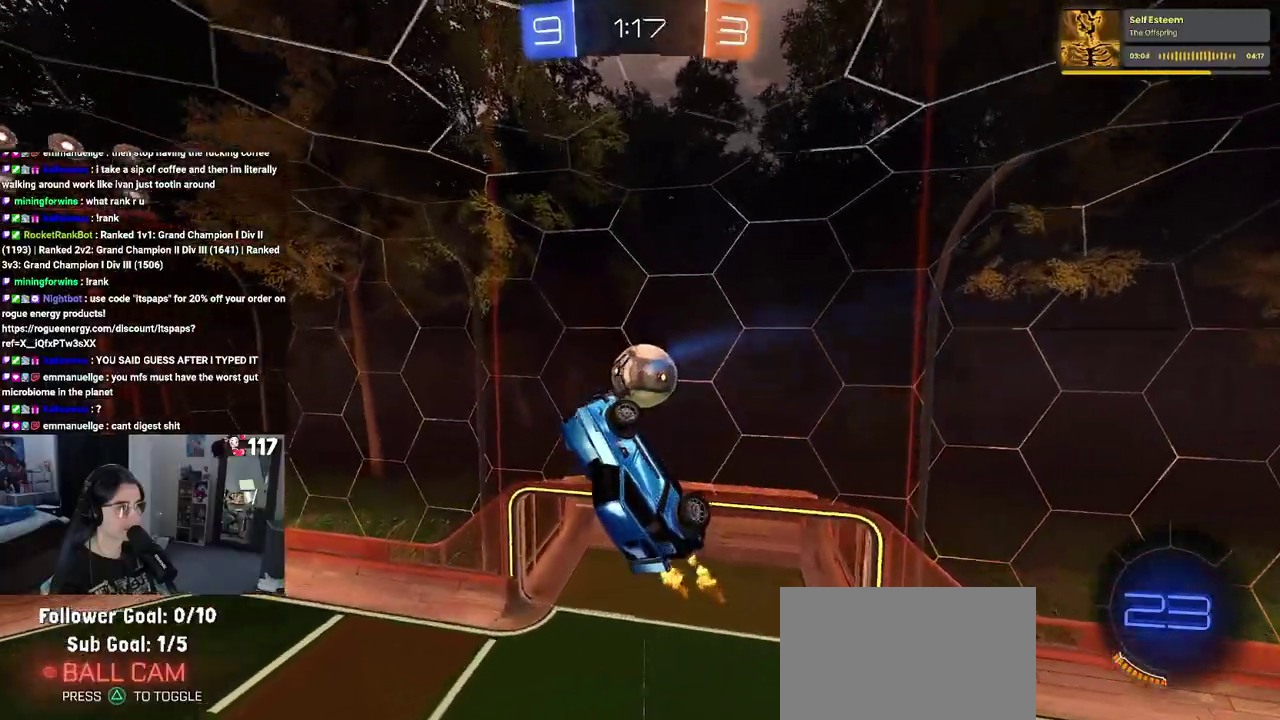
{"buttons": [], "left_stick": "center", "right_stick": "center", "events": [[83, "left_stick", "center"]]}
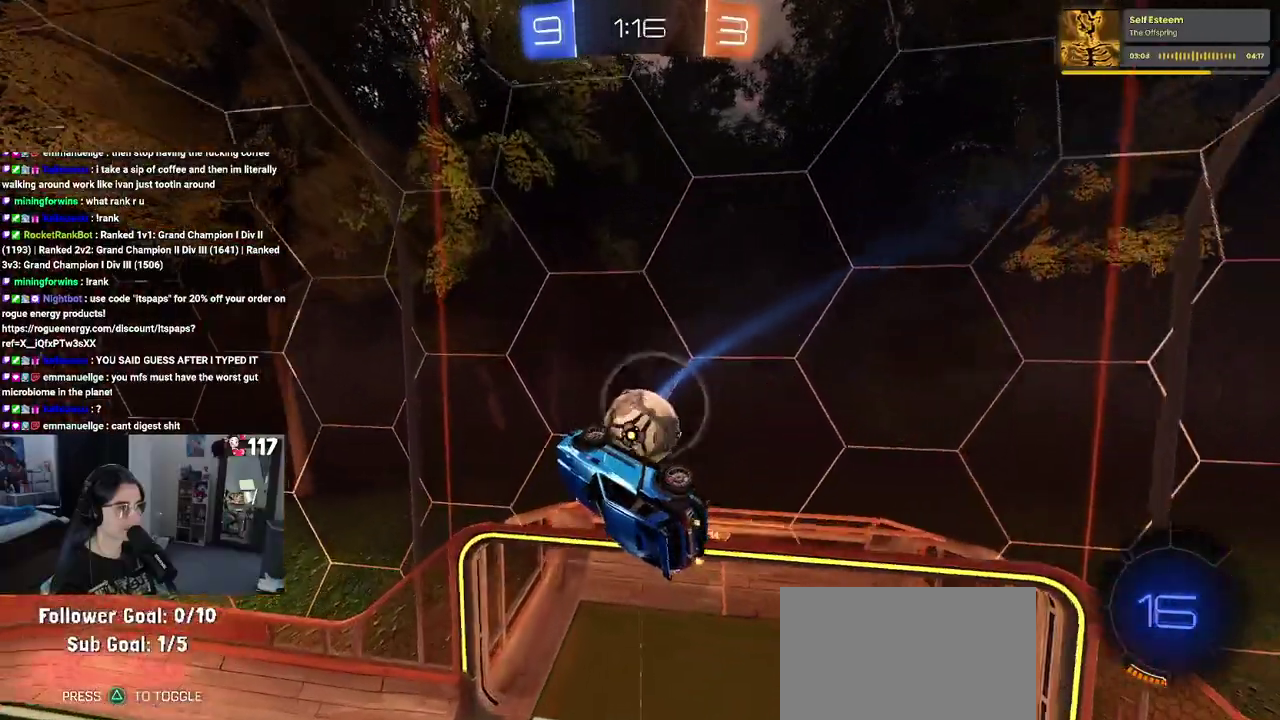
{"buttons": [], "left_stick": "center", "right_stick": "center", "events": [[117, "left_stick", "up"], [233, "left_stick", "center"]]}
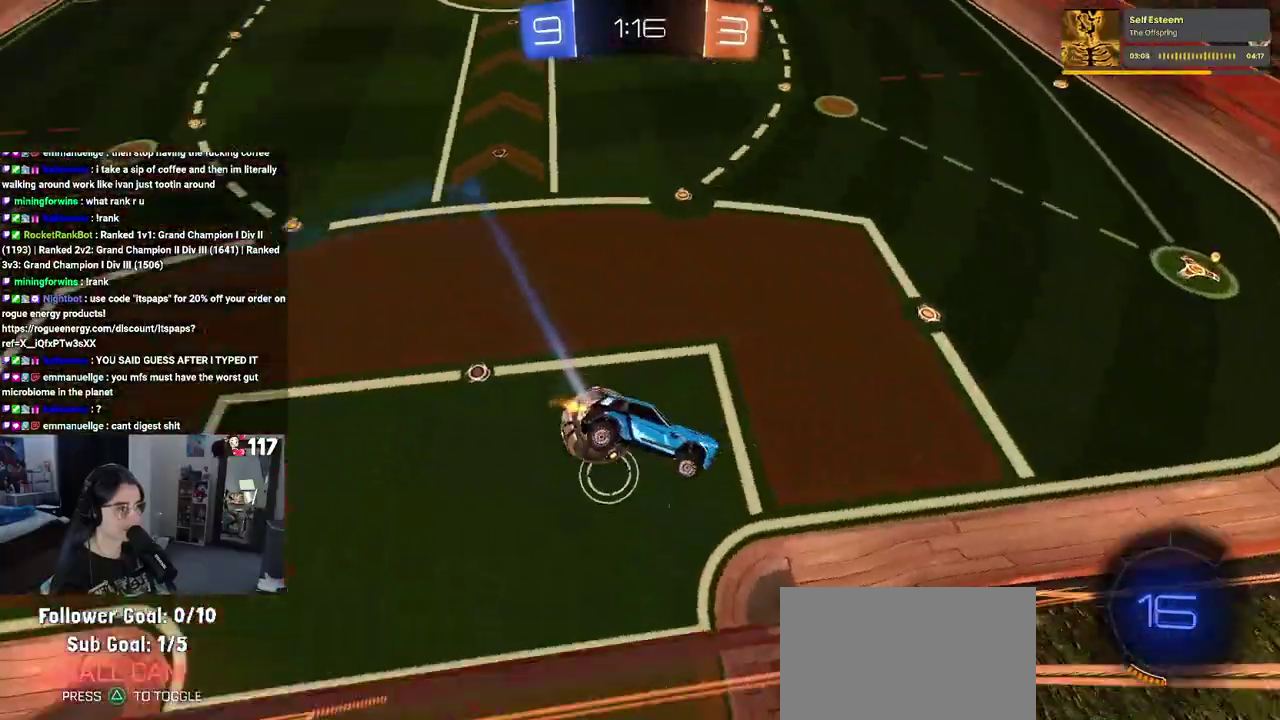
{"buttons": ["R2"], "left_stick": "down-right", "right_stick": "center", "events": [[67, "R2", "down"], [317, "CROSS", "down"], [367, "left_stick", "down-right"], [483, "CROSS", "up"]]}
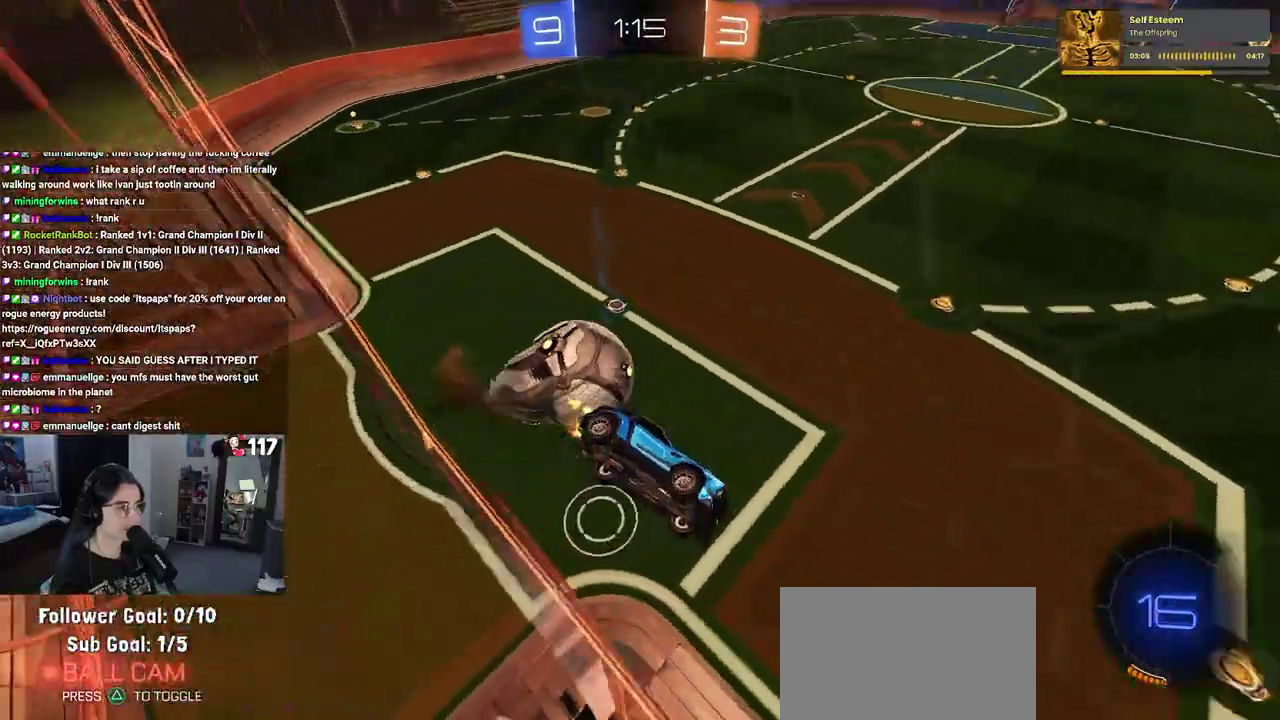
{"buttons": ["SQUARE", "R2"], "left_stick": "right", "right_stick": "center", "events": [[167, "left_stick", "center"], [183, "TRIANGLE", "down"], [300, "TRIANGLE", "up"], [467, "left_stick", "right"], [483, "SQUARE", "down"]]}
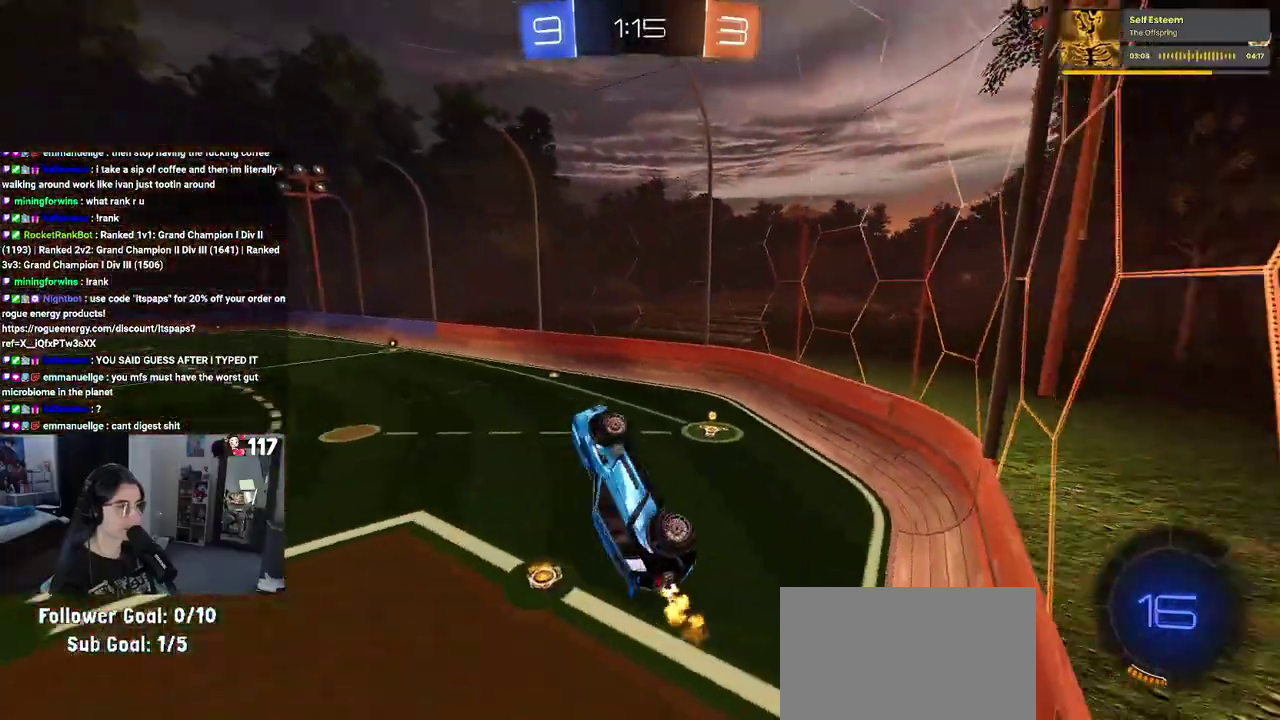
{"buttons": ["R2"], "left_stick": "center", "right_stick": "center", "events": [[100, "left_stick", "up-right"], [167, "SQUARE", "up"], [333, "left_stick", "center"]]}
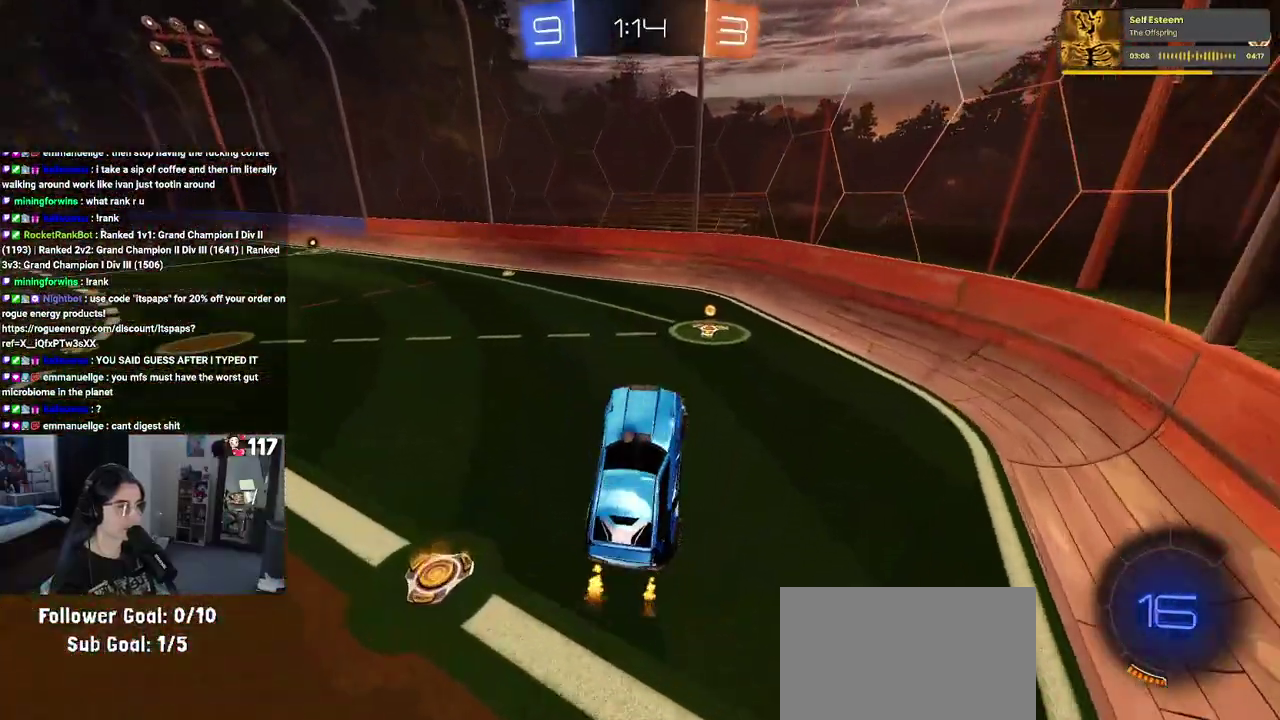
{"buttons": ["R2"], "left_stick": "center", "right_stick": "center", "events": [[133, "left_stick", "up"], [250, "CROSS", "down"], [317, "CROSS", "up"], [367, "TRIANGLE", "down"], [383, "left_stick", "center"], [467, "TRIANGLE", "up"]]}
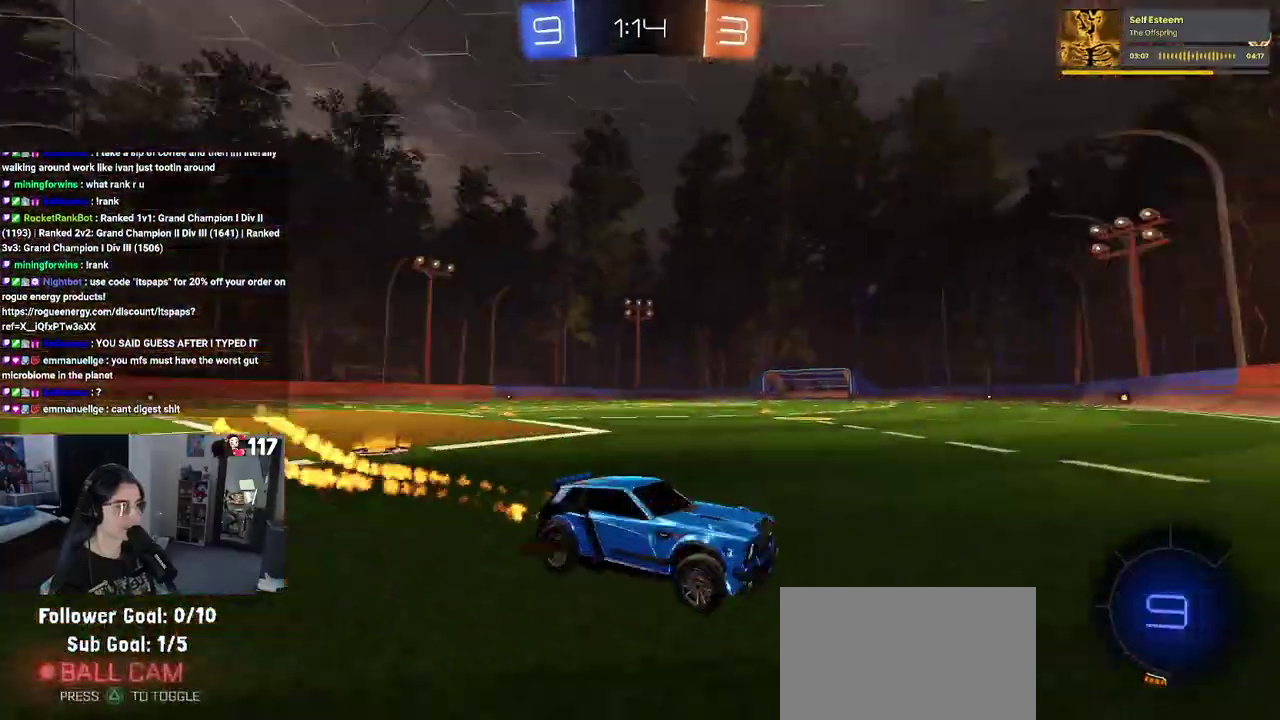
{"buttons": ["R2"], "left_stick": "left", "right_stick": "center", "events": [[183, "left_stick", "left"], [200, "SQUARE", "down"], [333, "SQUARE", "up"]]}
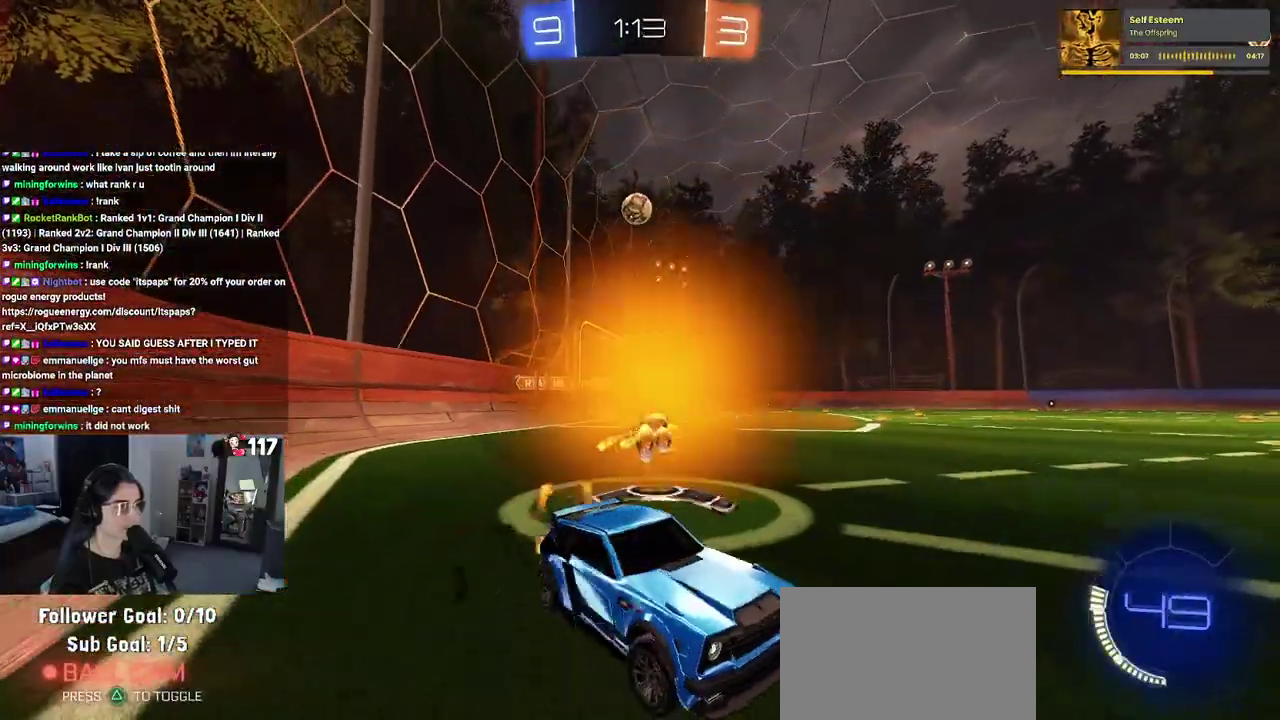
{"buttons": ["R2"], "left_stick": "left", "right_stick": "center", "events": [[67, "SQUARE", "down"], [217, "SQUARE", "up"]]}
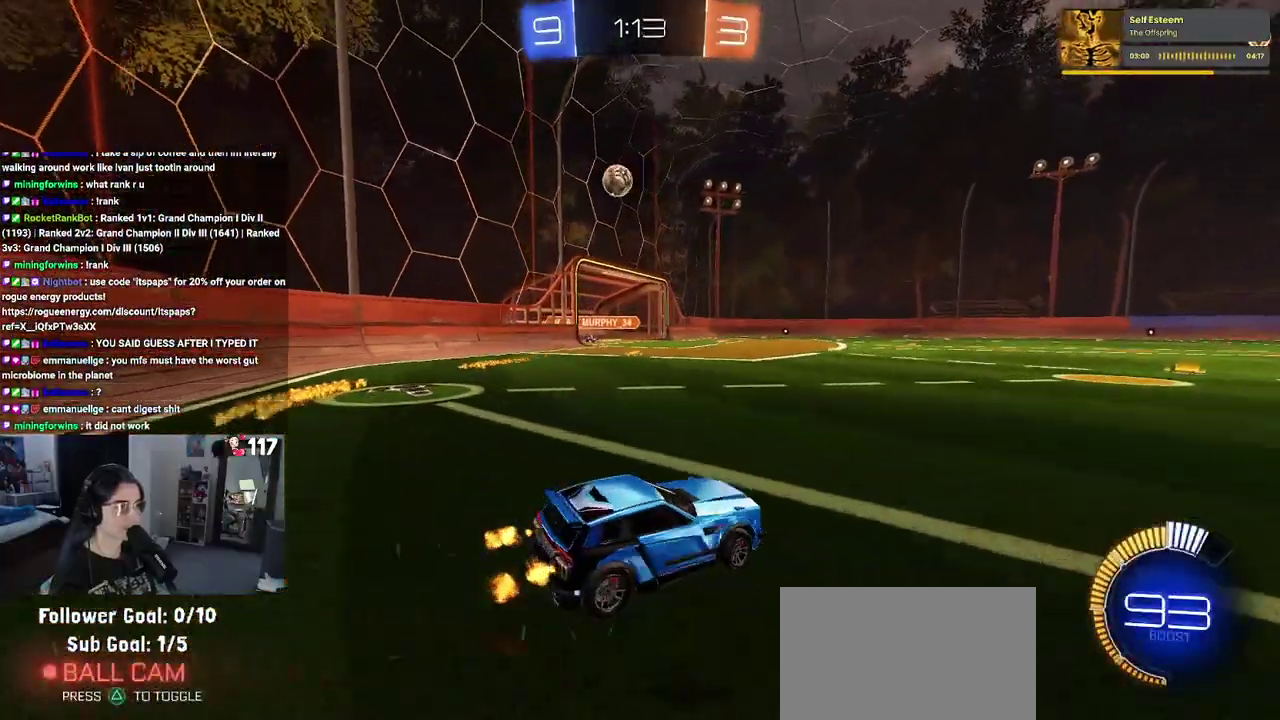
{"buttons": ["R2"], "left_stick": "center", "right_stick": "center", "events": [[383, "left_stick", "center"]]}
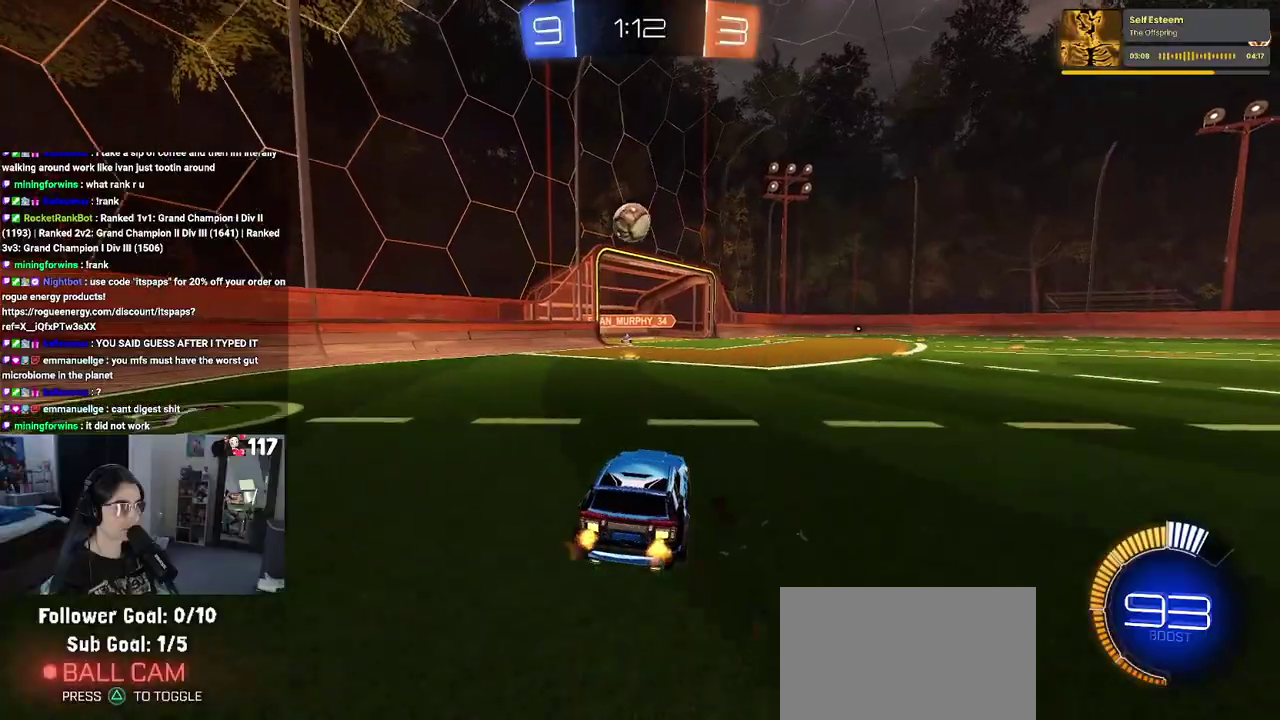
{"buttons": ["R2"], "left_stick": "right", "right_stick": "center", "events": [[233, "left_stick", "right"], [267, "SQUARE", "down"], [367, "SQUARE", "up"]]}
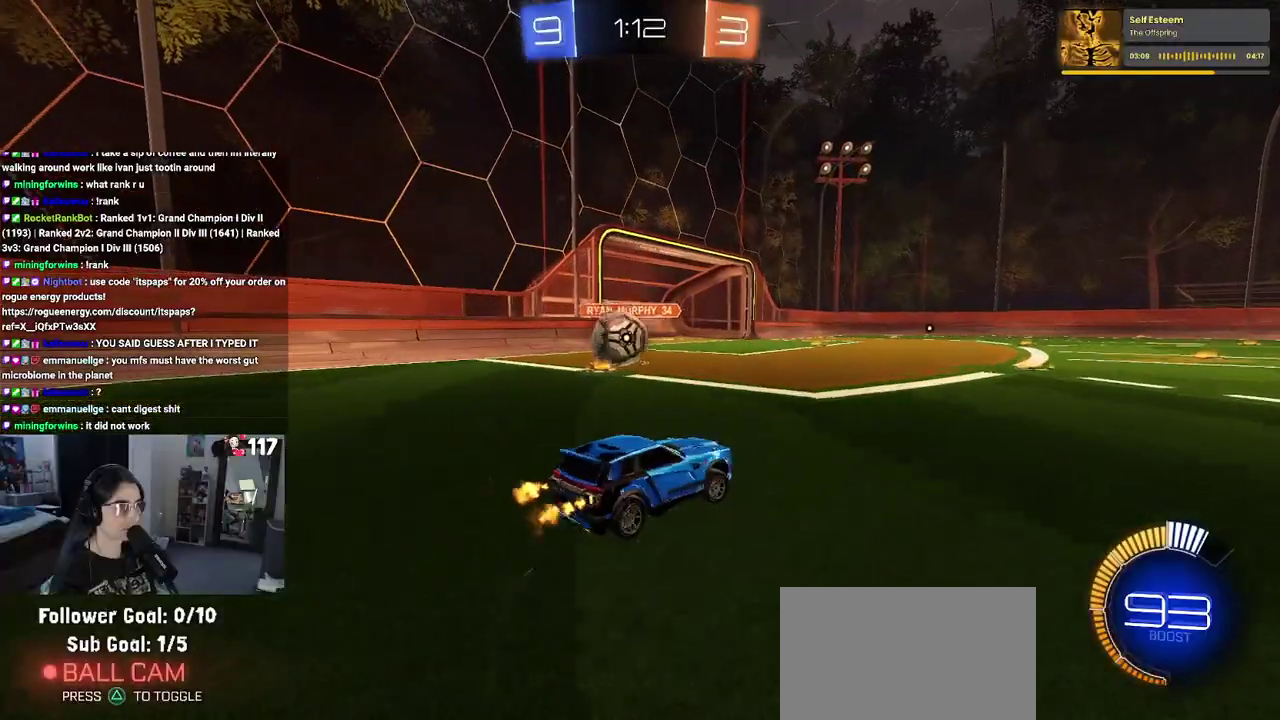
{"buttons": ["R2"], "left_stick": "right", "right_stick": "center", "events": []}
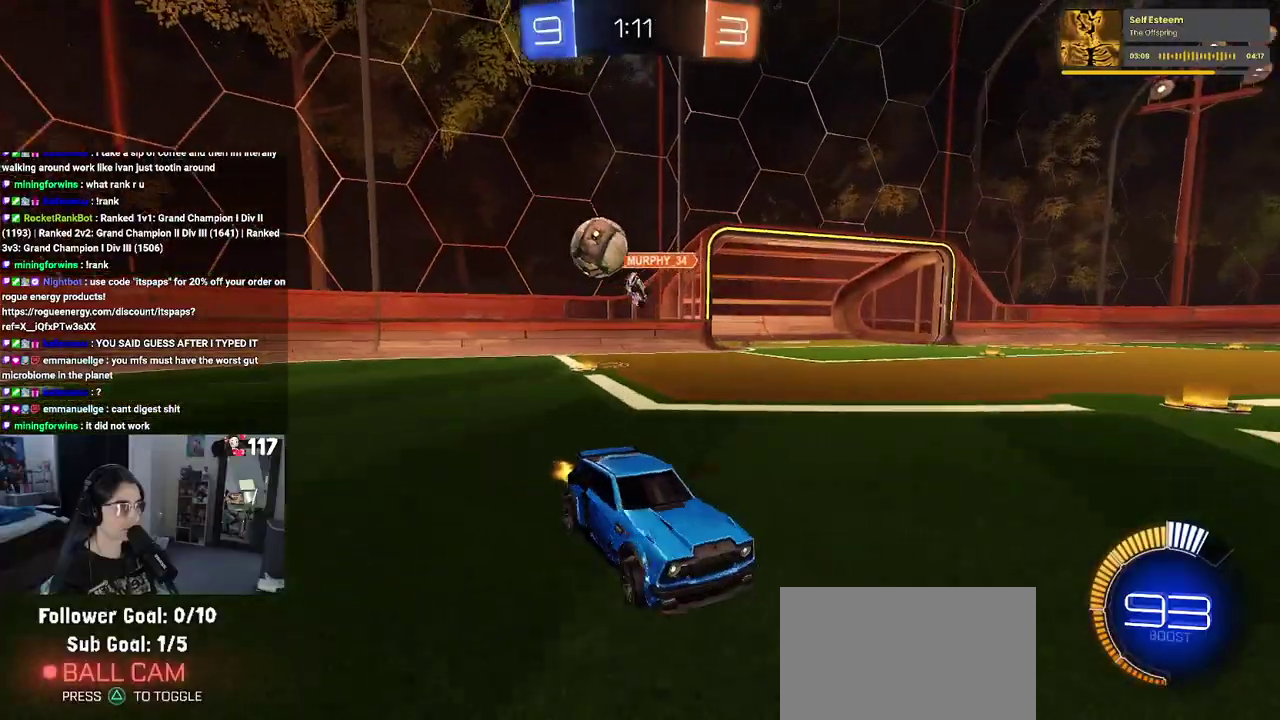
{"buttons": ["R2"], "left_stick": "left", "right_stick": "center", "events": [[50, "SQUARE", "down"], [200, "SQUARE", "up"], [317, "left_stick", "center"], [450, "left_stick", "left"]]}
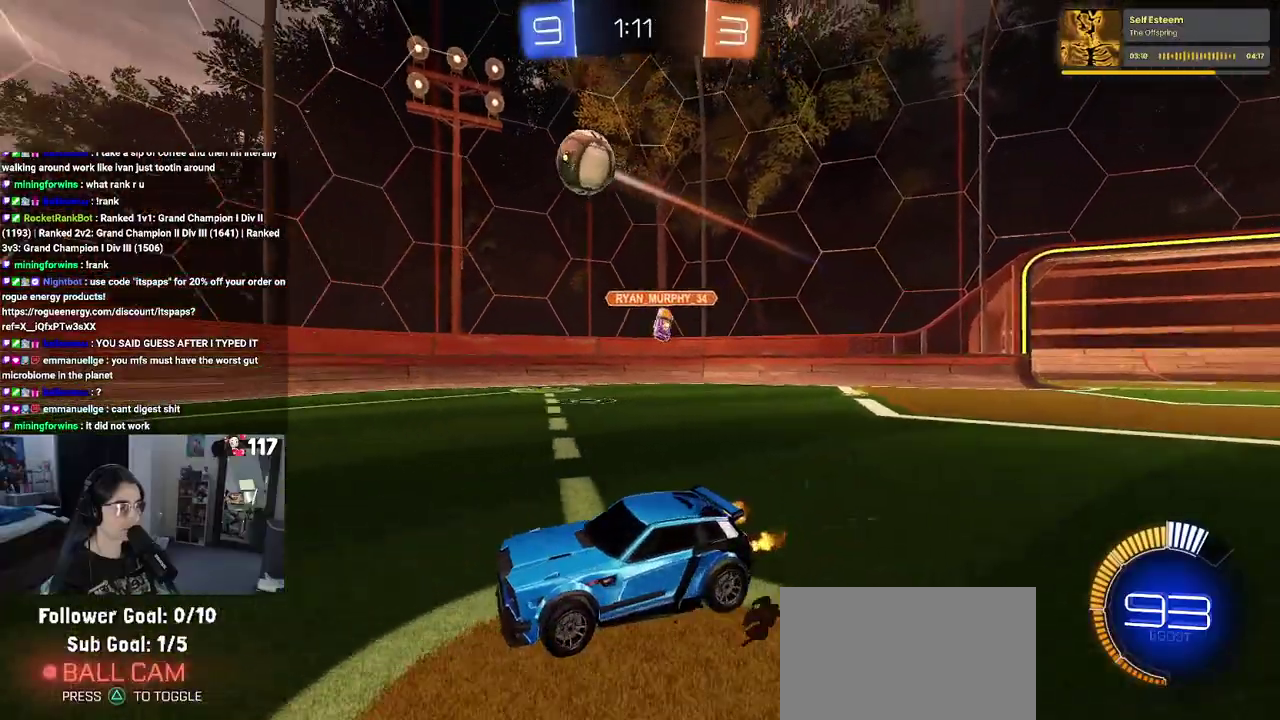
{"buttons": ["R2"], "left_stick": "left", "right_stick": "center", "events": []}
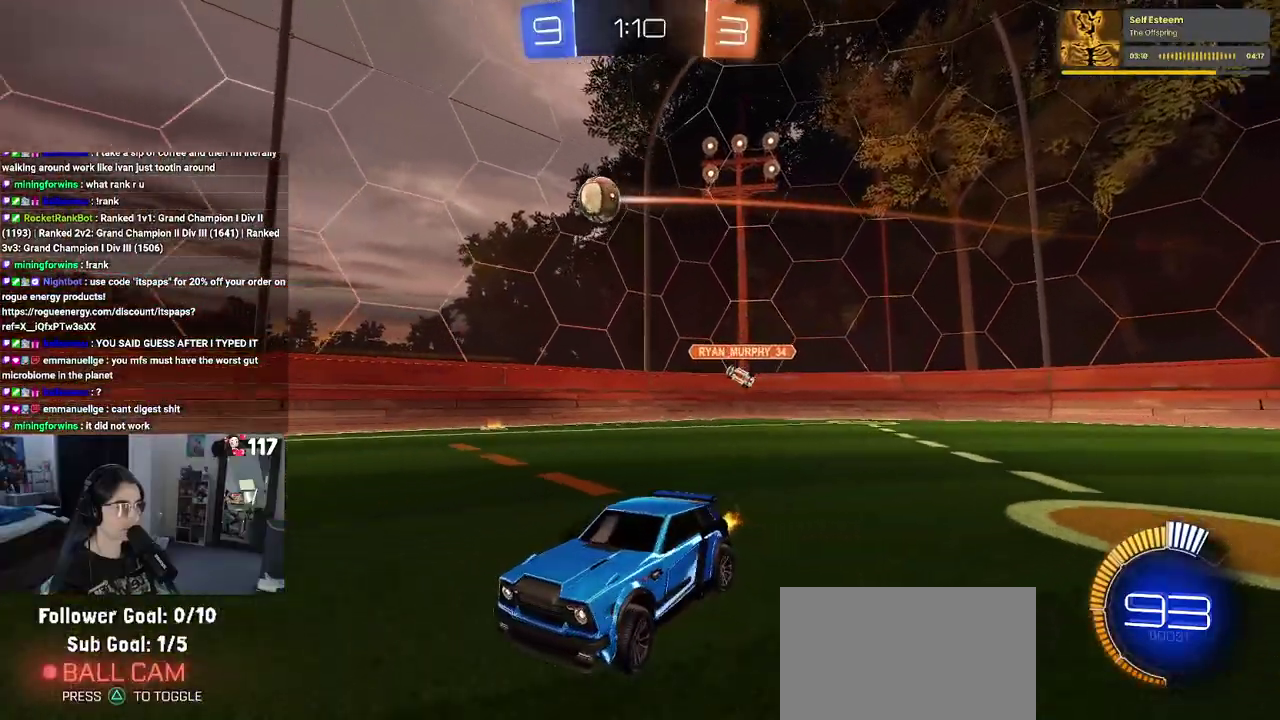
{"buttons": ["R2"], "left_stick": "right", "right_stick": "center", "events": [[50, "left_stick", "center"], [367, "left_stick", "right"]]}
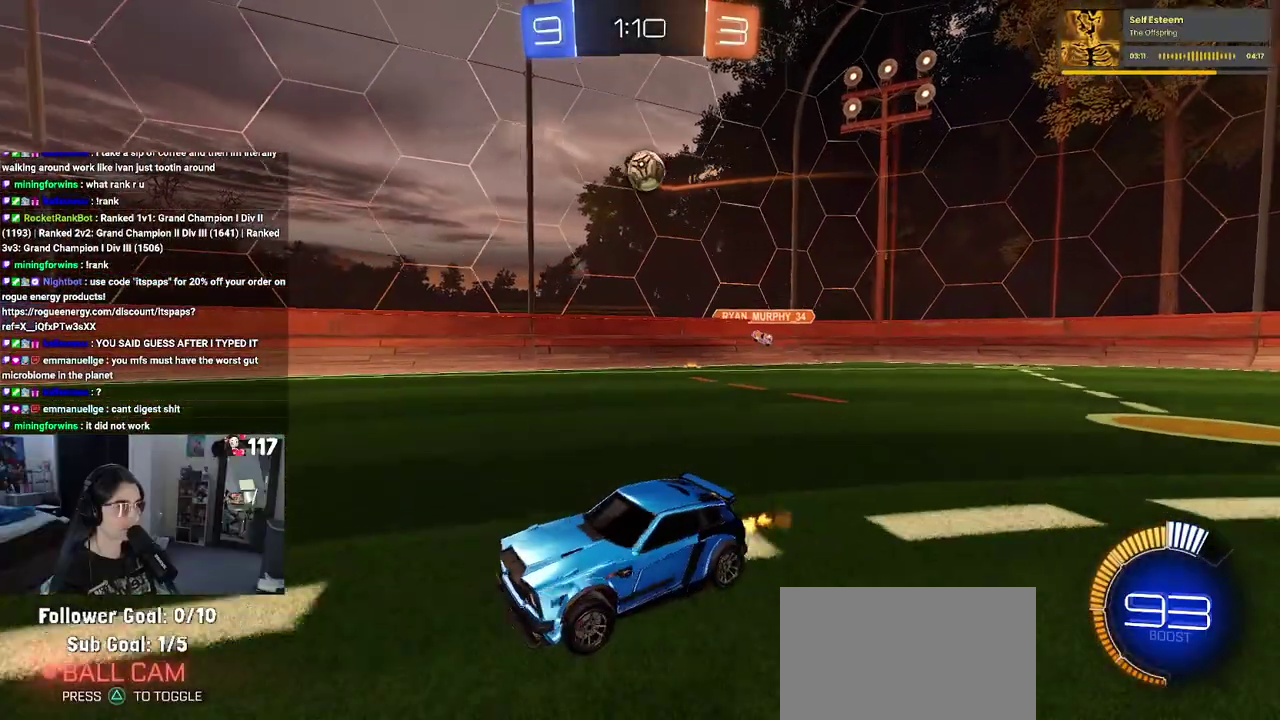
{"buttons": ["SQUARE", "L2", "R2"], "left_stick": "center", "right_stick": "center", "events": [[200, "SQUARE", "down"], [483, "L2", "down"], [500, "left_stick", "center"]]}
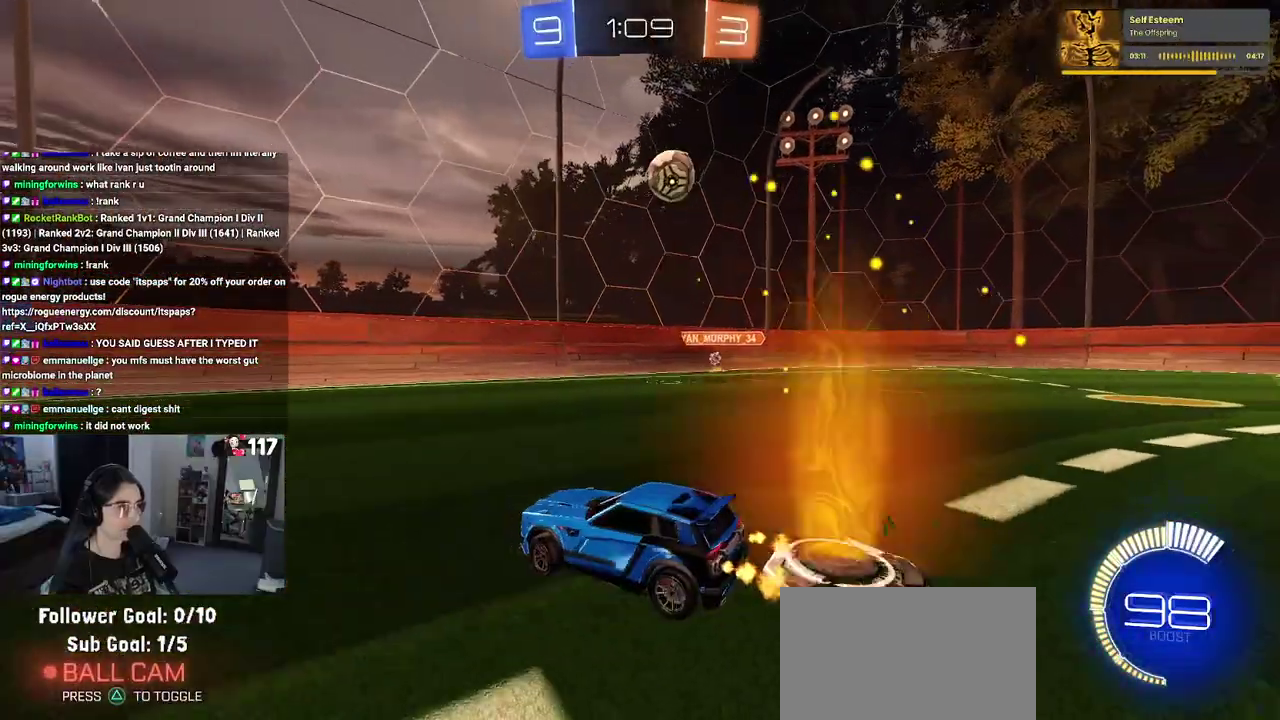
{"buttons": ["R2"], "left_stick": "center", "right_stick": "center", "events": [[50, "R2", "up"], [67, "SQUARE", "up"], [83, "left_stick", "left"], [383, "R2", "down"], [467, "left_stick", "center"], [500, "L2", "up"]]}
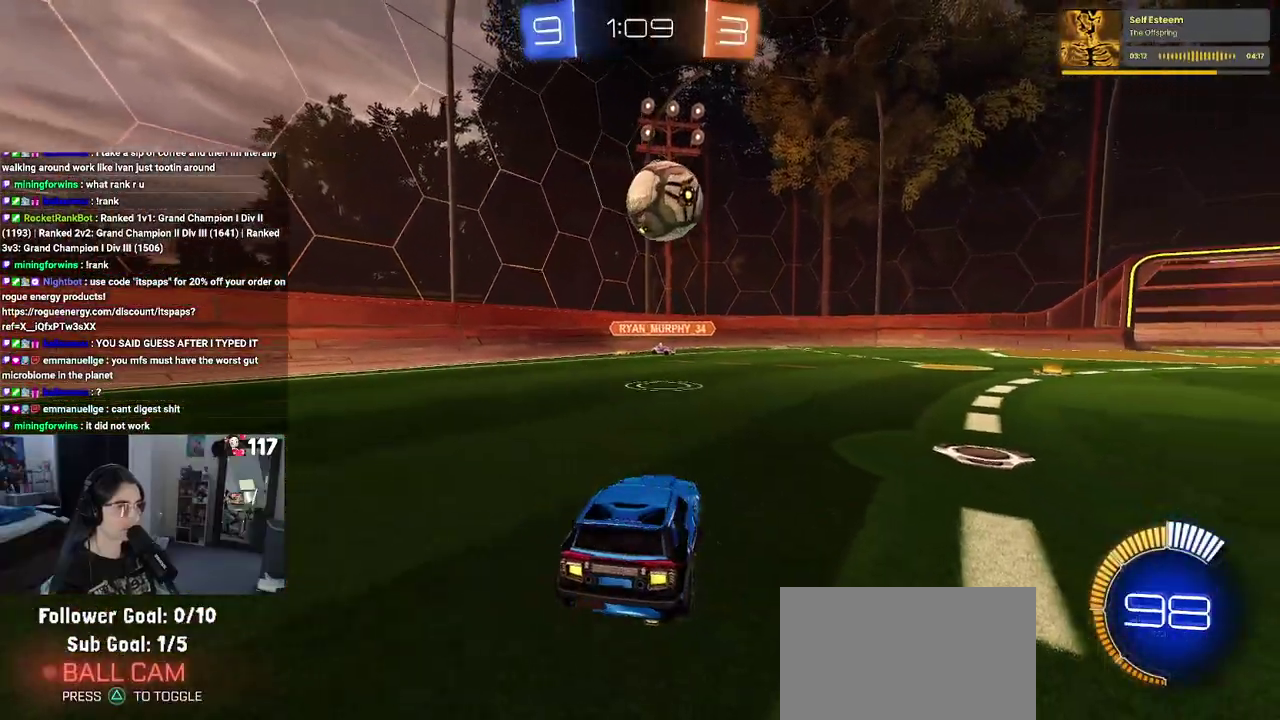
{"buttons": ["CROSS", "R2"], "left_stick": "center", "right_stick": "center", "events": [[17, "left_stick", "right"], [367, "CROSS", "down"], [467, "left_stick", "center"]]}
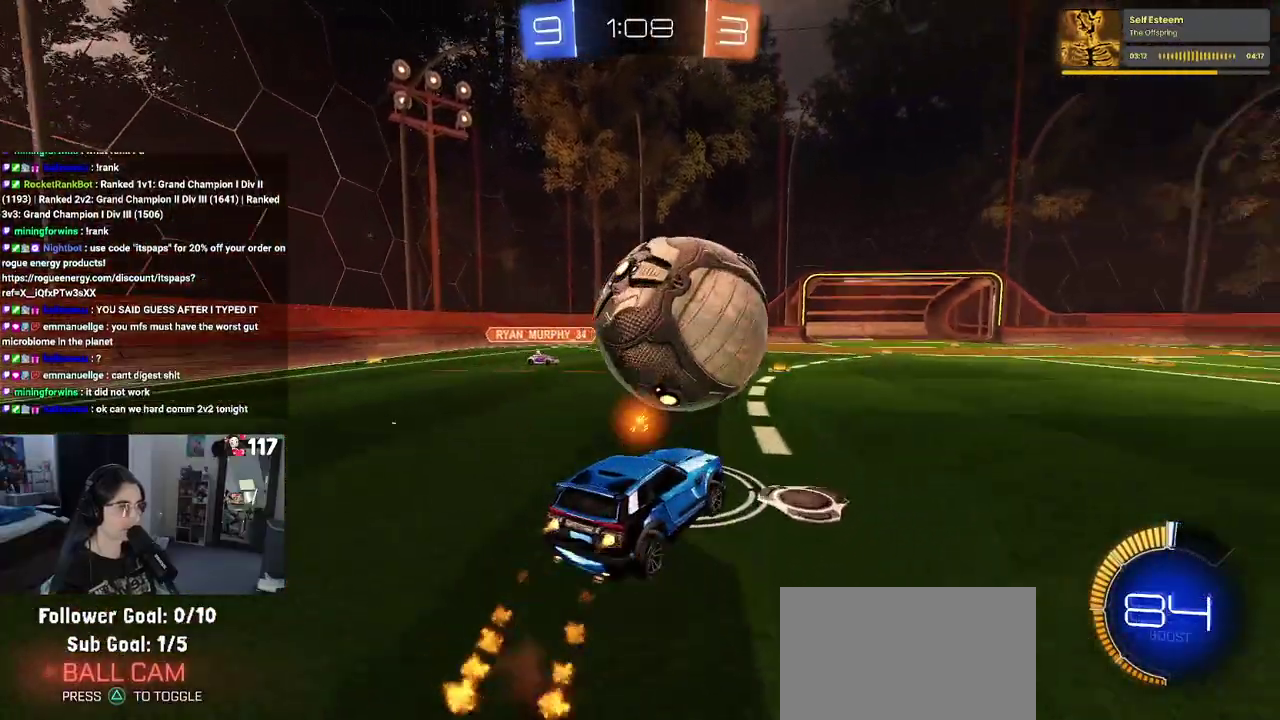
{"buttons": ["R2"], "left_stick": "up", "right_stick": "center", "events": [[117, "left_stick", "down"], [167, "left_stick", "down-left"], [233, "CROSS", "up"], [300, "left_stick", "center"], [350, "left_stick", "up"], [400, "left_stick", "up-right"], [483, "left_stick", "up"]]}
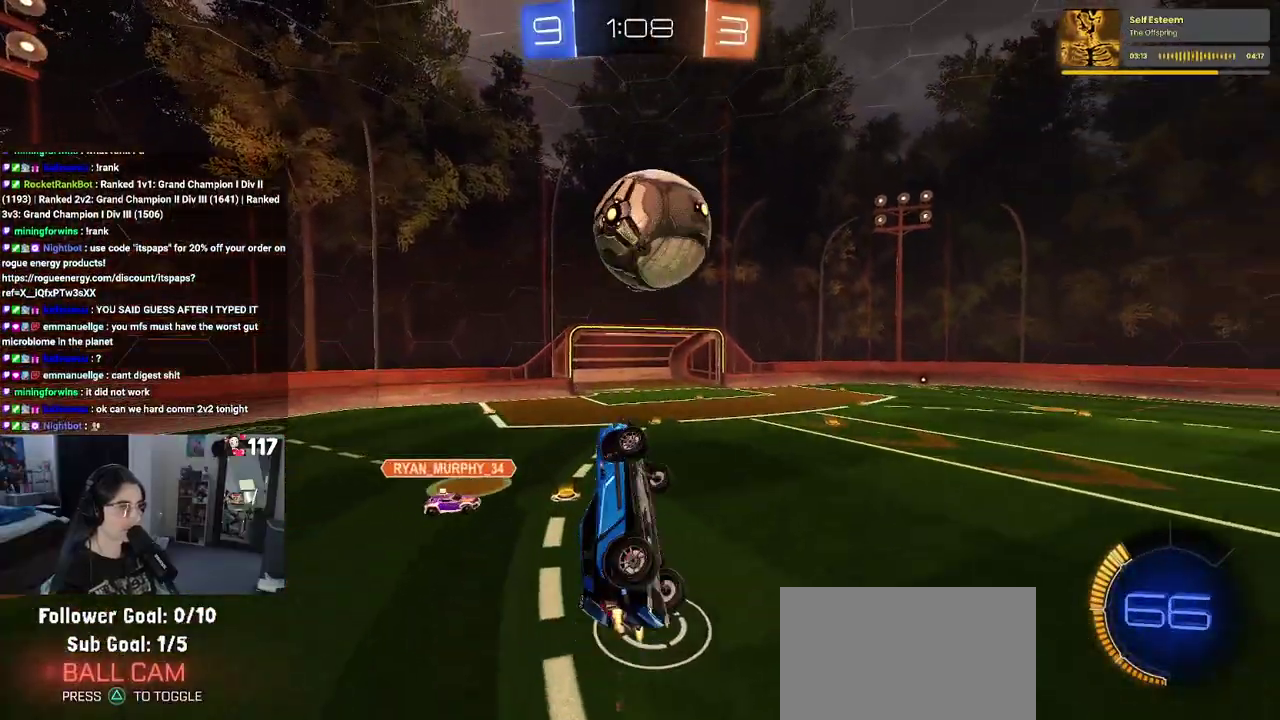
{"buttons": ["R2"], "left_stick": "center", "right_stick": "center", "events": [[33, "left_stick", "up-left"], [133, "left_stick", "left"], [267, "left_stick", "down-left"], [350, "left_stick", "center"]]}
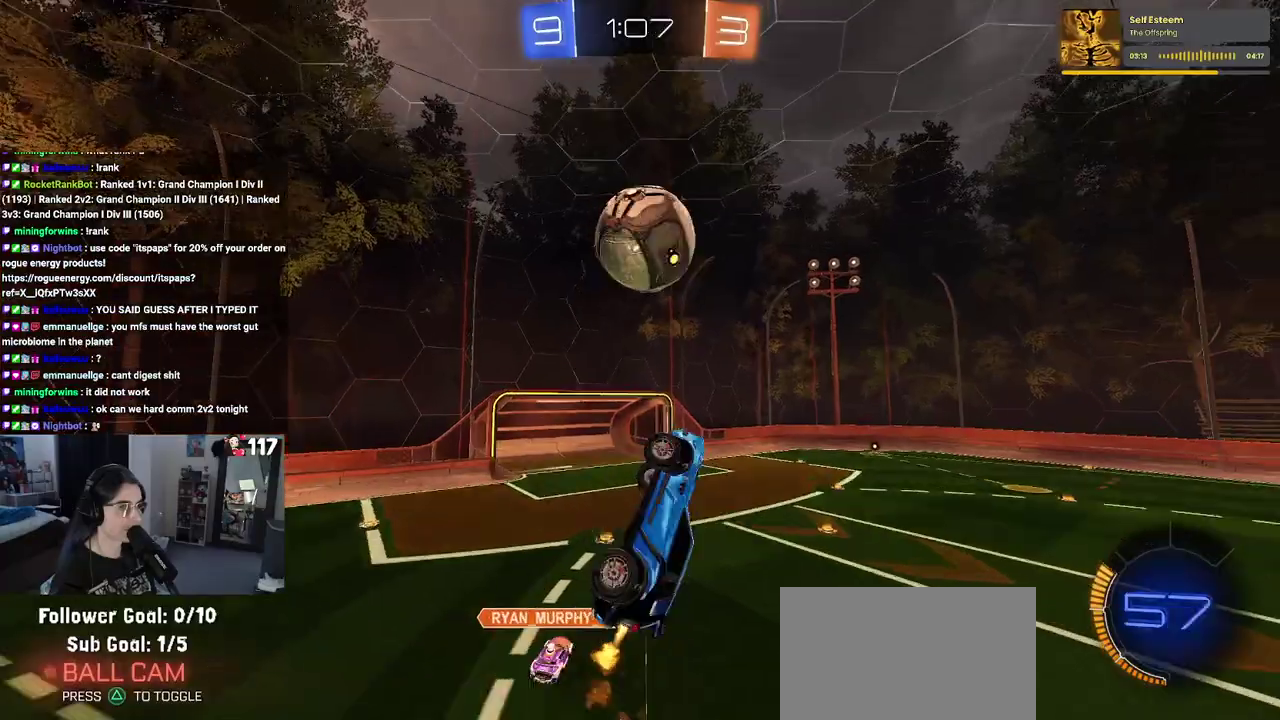
{"buttons": ["R2"], "left_stick": "center", "right_stick": "center", "events": [[83, "left_stick", "up"], [267, "left_stick", "center"], [333, "left_stick", "left"], [433, "left_stick", "center"]]}
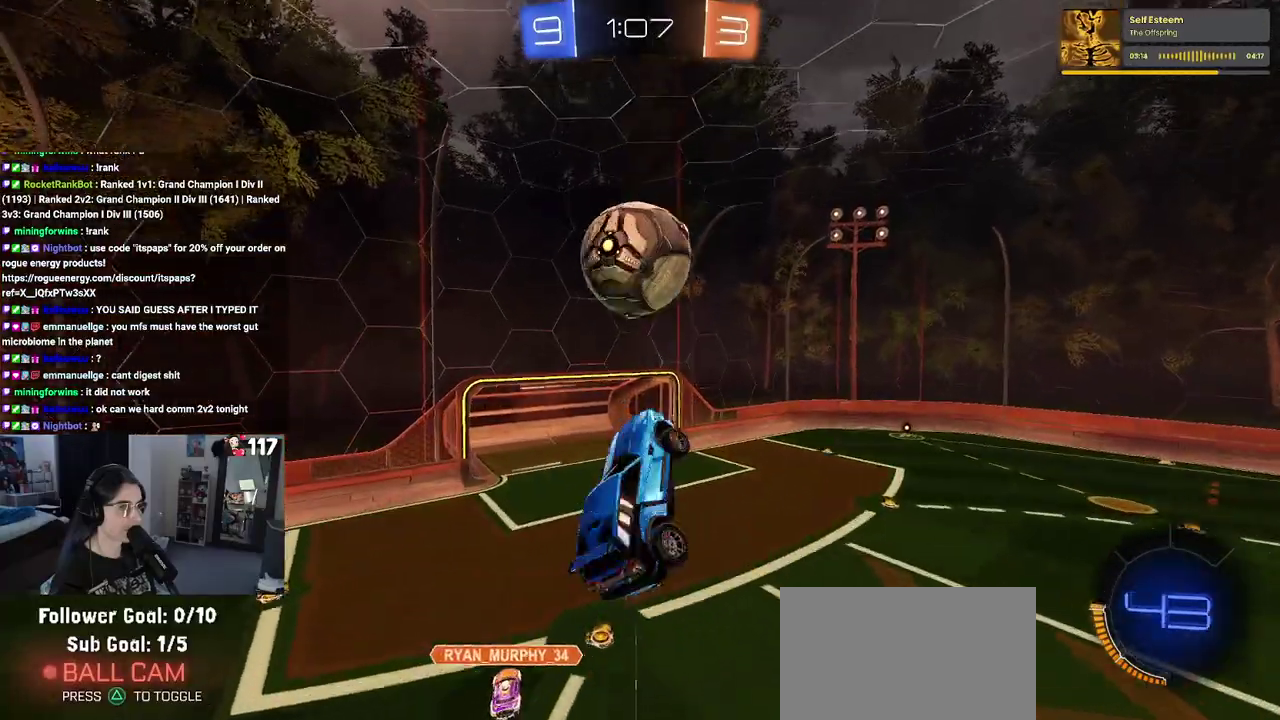
{"buttons": ["R2"], "left_stick": "center", "right_stick": "center", "events": []}
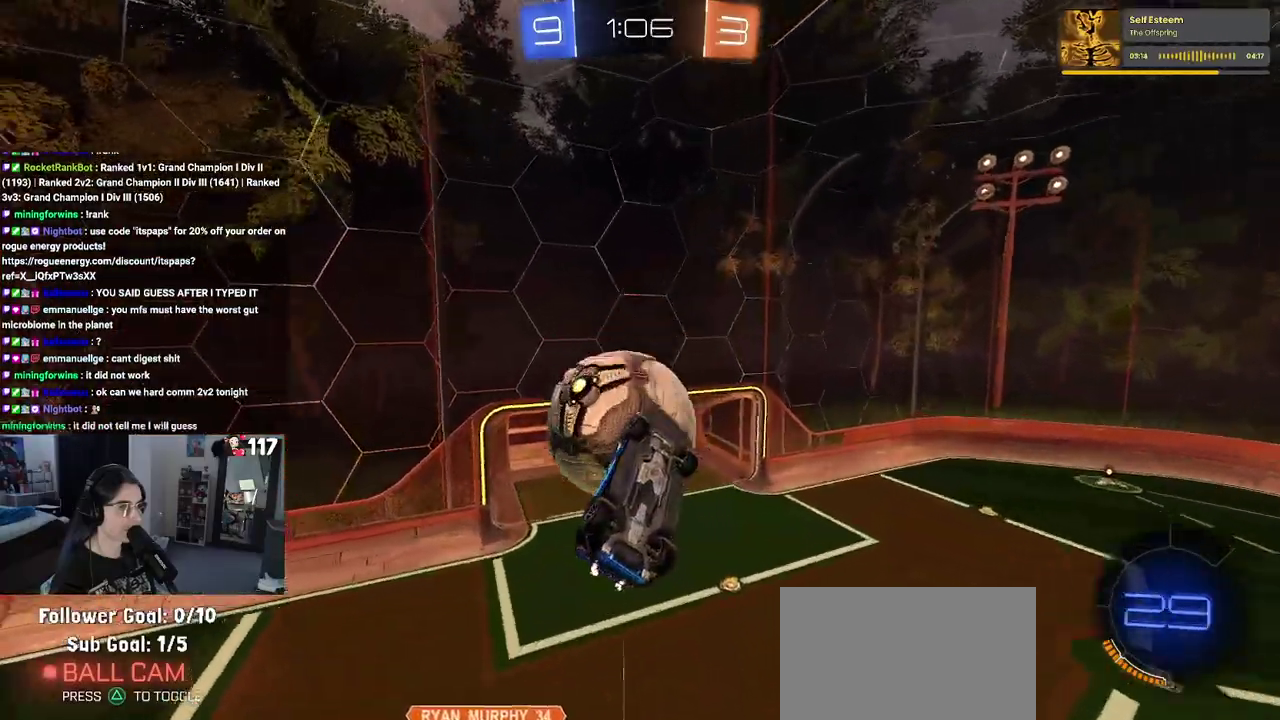
{"buttons": ["R2"], "left_stick": "up", "right_stick": "center", "events": [[33, "left_stick", "down-left"], [117, "left_stick", "down"], [283, "left_stick", "center"], [417, "left_stick", "up"]]}
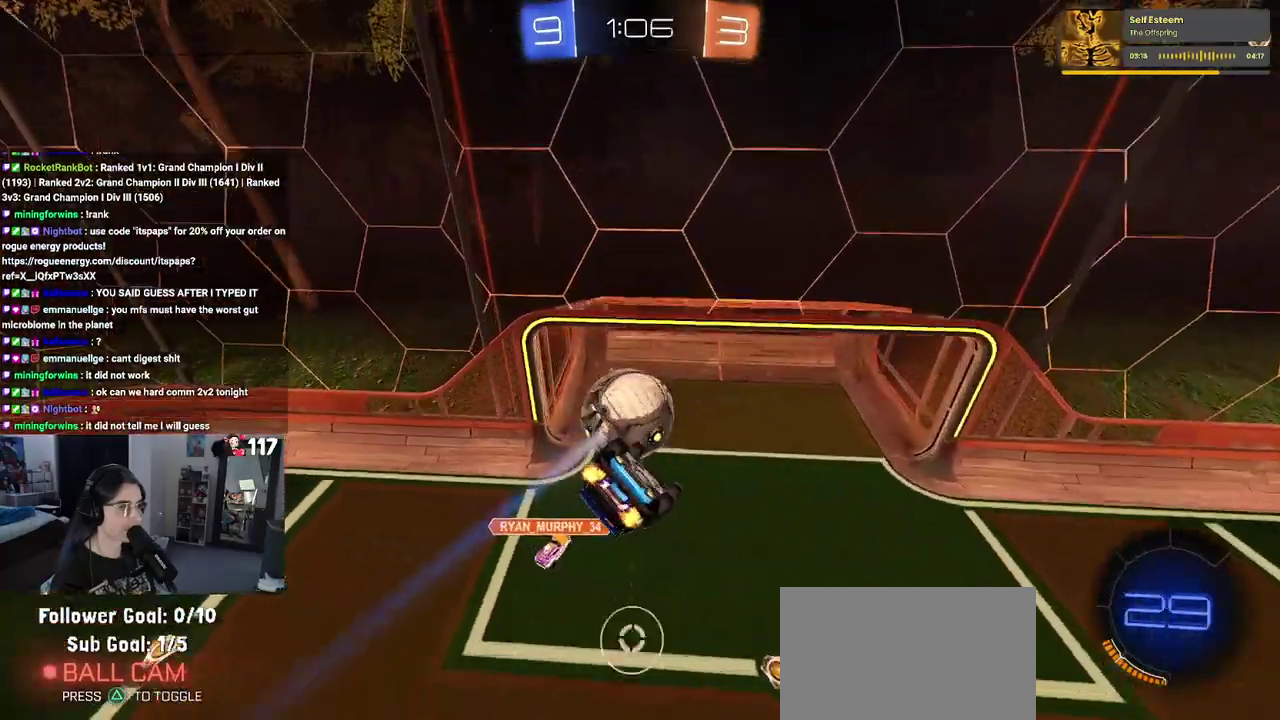
{"buttons": ["R2"], "left_stick": "down-left", "right_stick": "center", "events": [[67, "left_stick", "center"], [450, "left_stick", "down-left"]]}
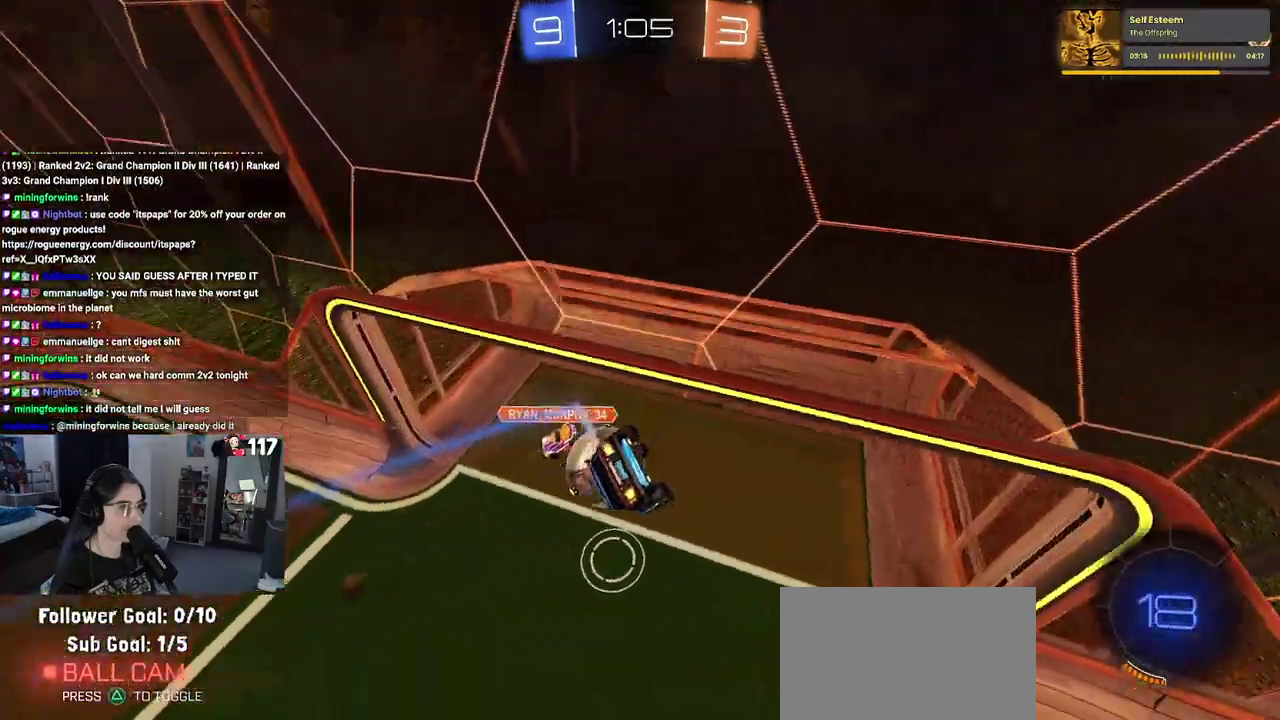
{"buttons": ["CROSS", "R2"], "left_stick": "down", "right_stick": "center", "events": [[100, "left_stick", "center"], [283, "left_stick", "down"], [350, "CROSS", "down"]]}
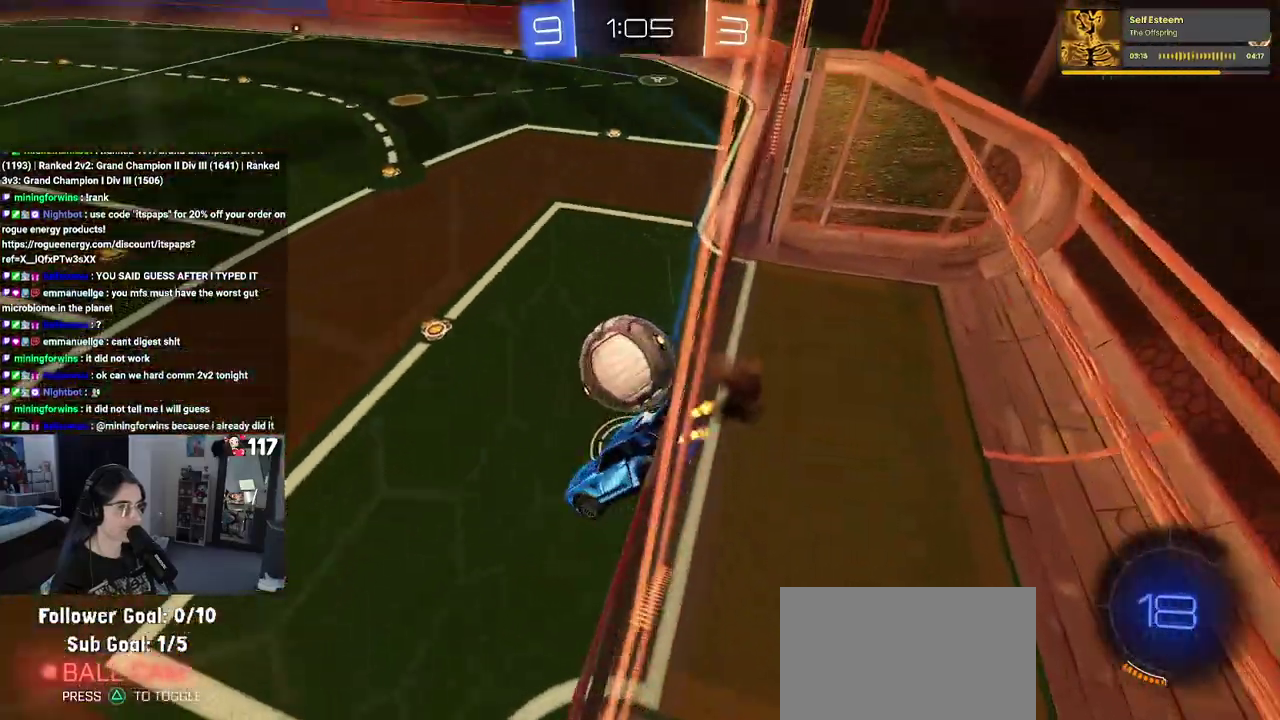
{"buttons": ["R2"], "left_stick": "down", "right_stick": "center", "events": [[33, "CROSS", "up"], [233, "left_stick", "center"], [467, "left_stick", "down"]]}